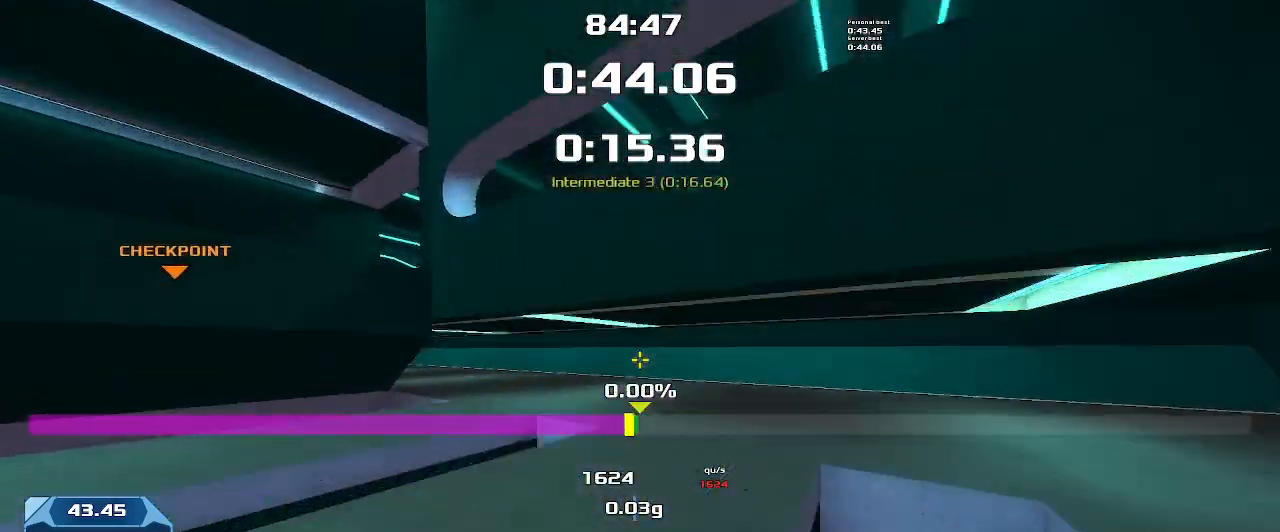
Gameplay with keyboard; each line is a JSON object with the keys held at the frame after it. "events" lists presses ("down") and releases ("up") of "down", "left", "right" and "up" between this image and that frame as [ms after this image, input, new state], when the widget could be followed in between. No other keys are recorded. Mouse input is not recorded. Not read: other_keys.
{"keys": ["left"], "events": []}
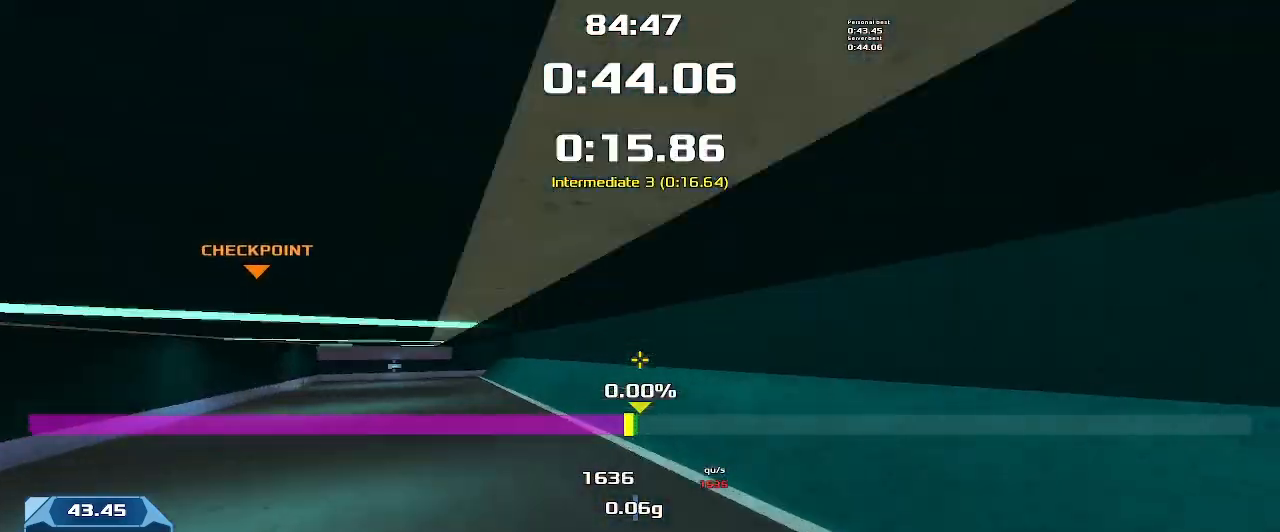
{"keys": ["left"], "events": []}
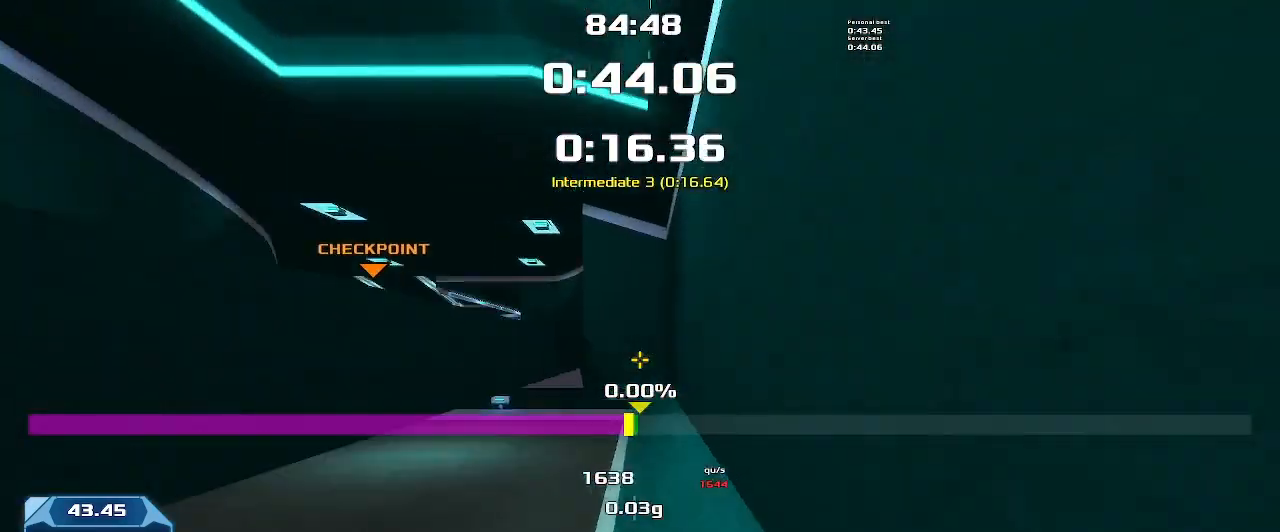
{"keys": ["left"], "events": []}
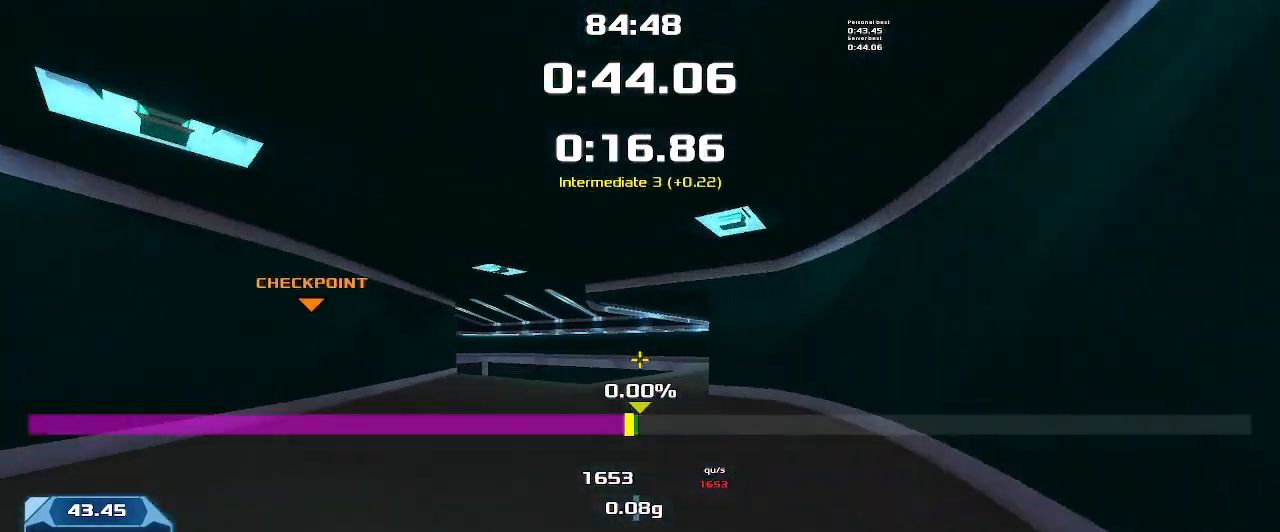
{"keys": ["left"], "events": []}
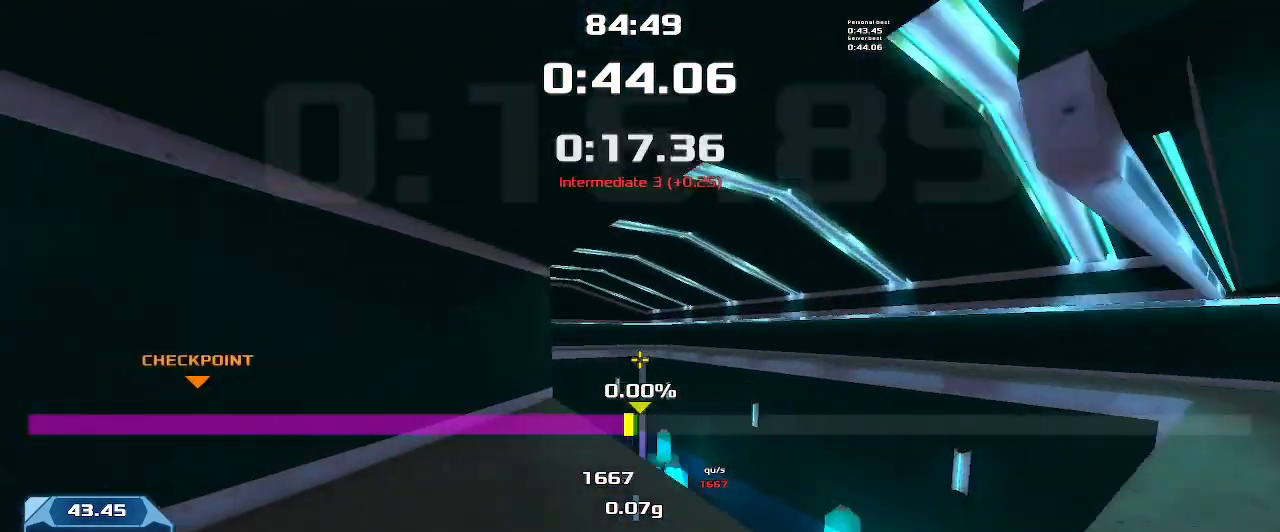
{"keys": ["left"]}
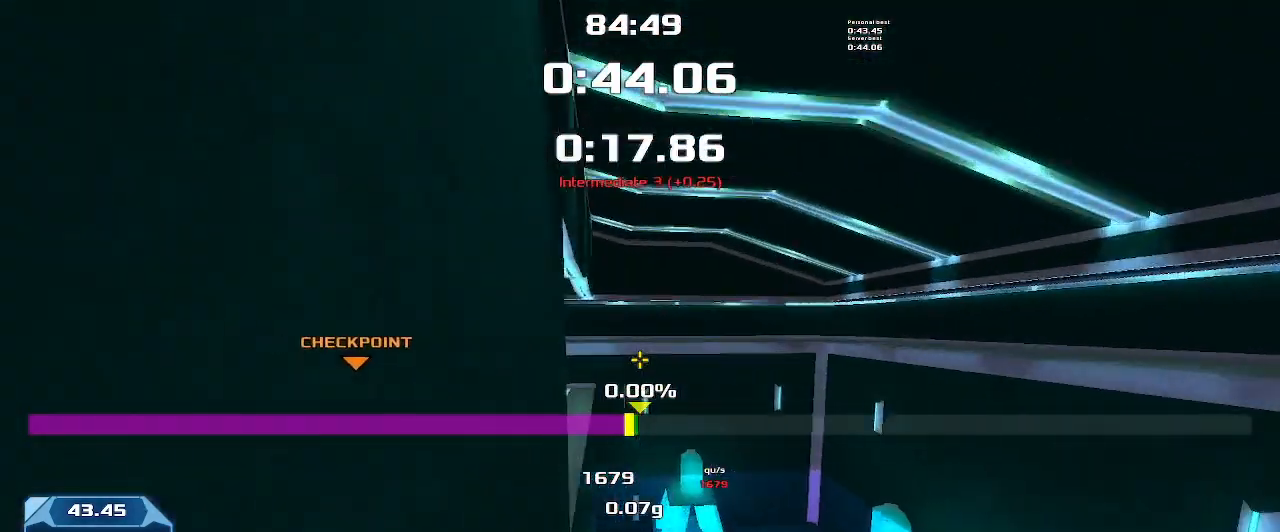
{"keys": ["left"], "events": []}
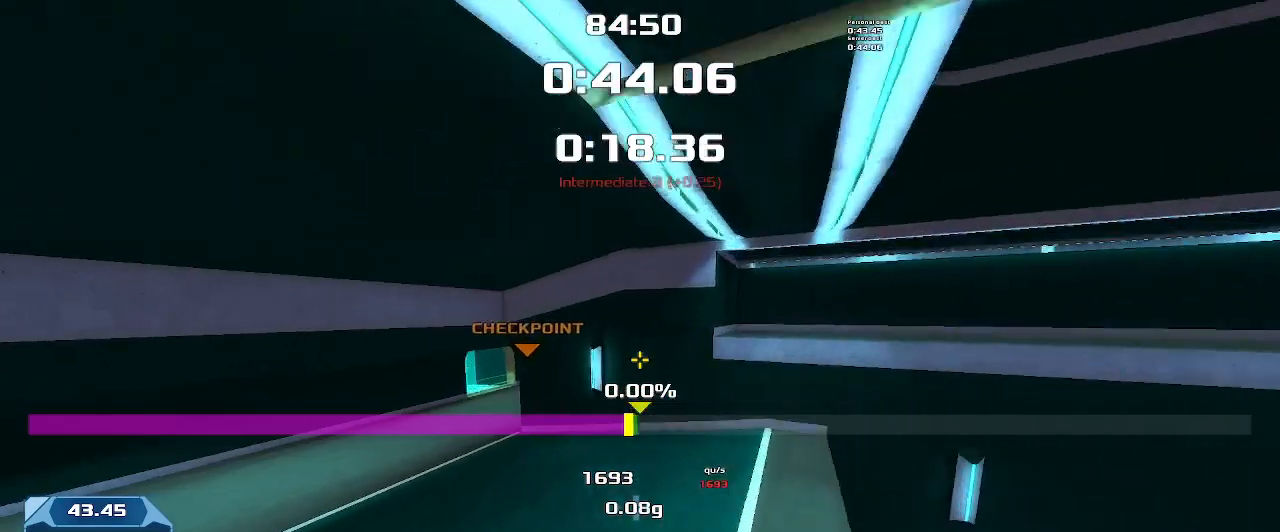
{"keys": ["right"], "events": [[466, "left", "up"], [466, "right", "down"]]}
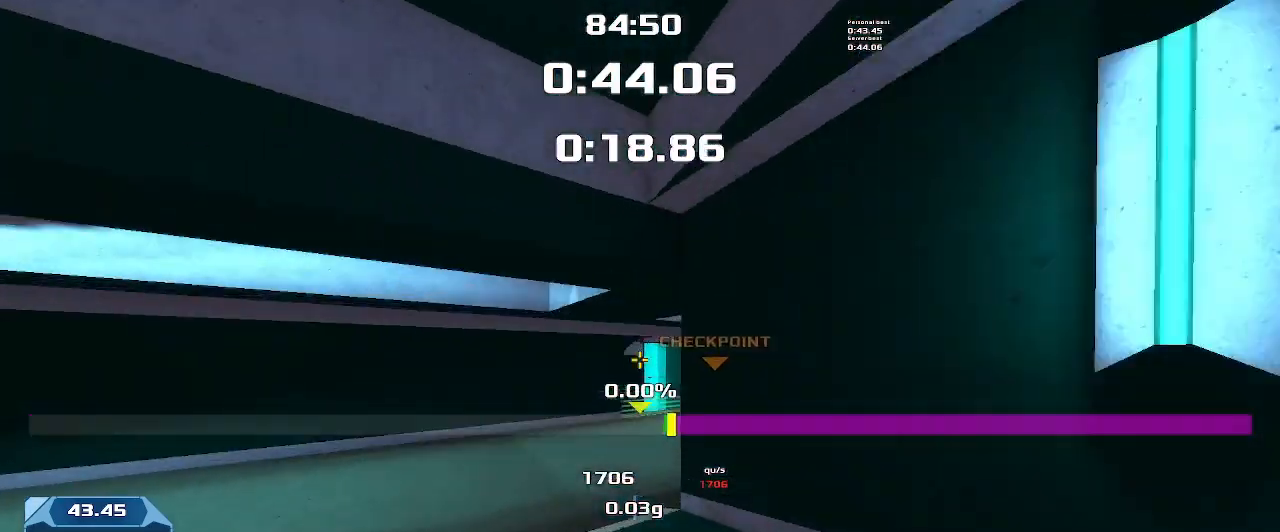
{"keys": ["right"], "events": []}
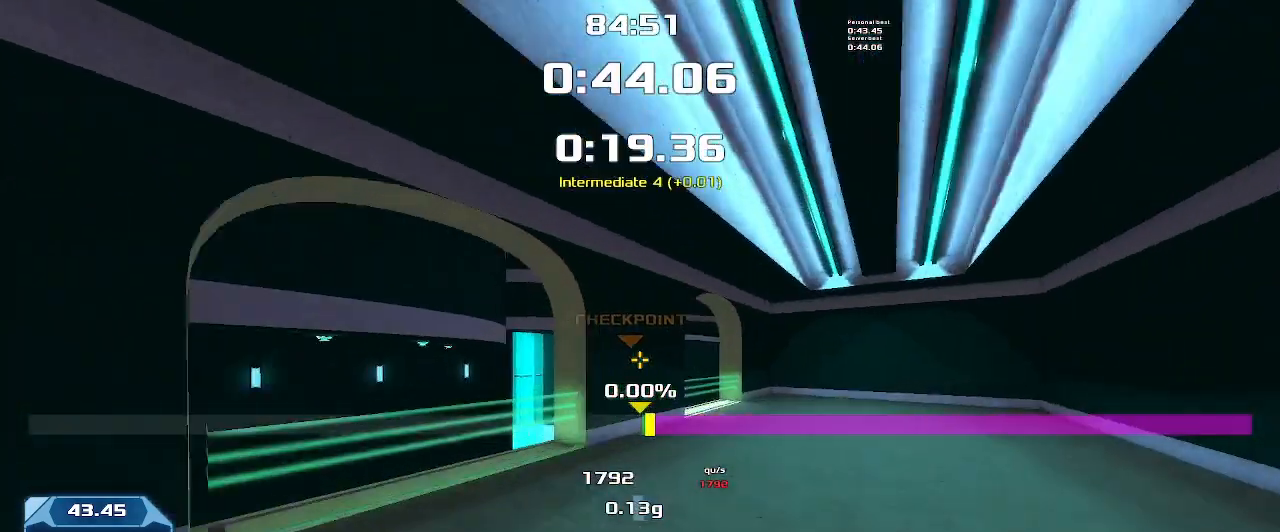
{"keys": ["right", "up"], "events": [[166, "up", "down"], [200, "right", "up"], [300, "right", "down"]]}
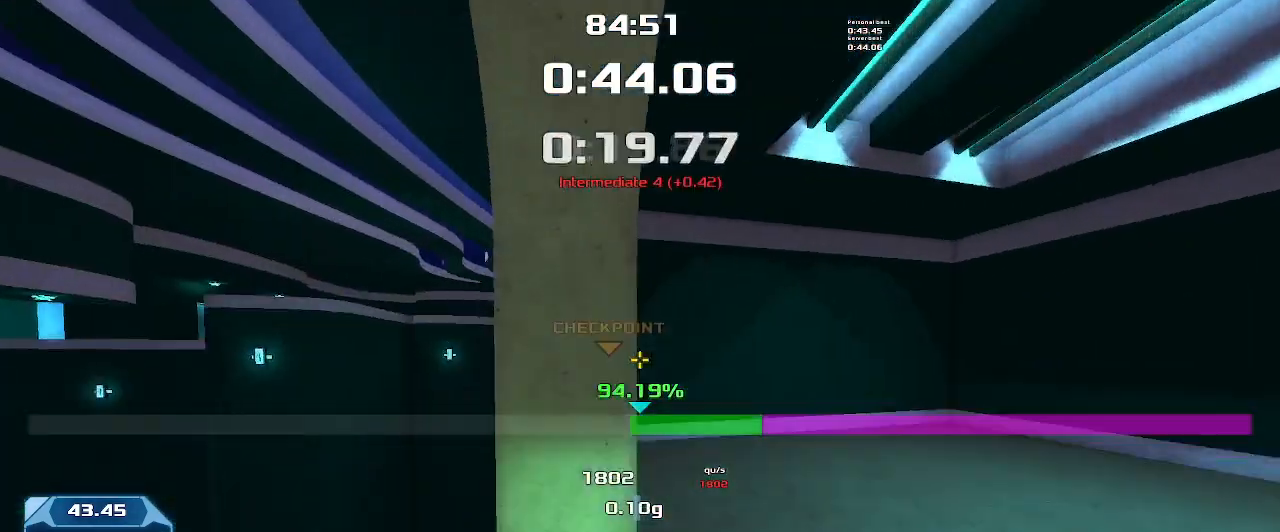
{"keys": ["right", "up"]}
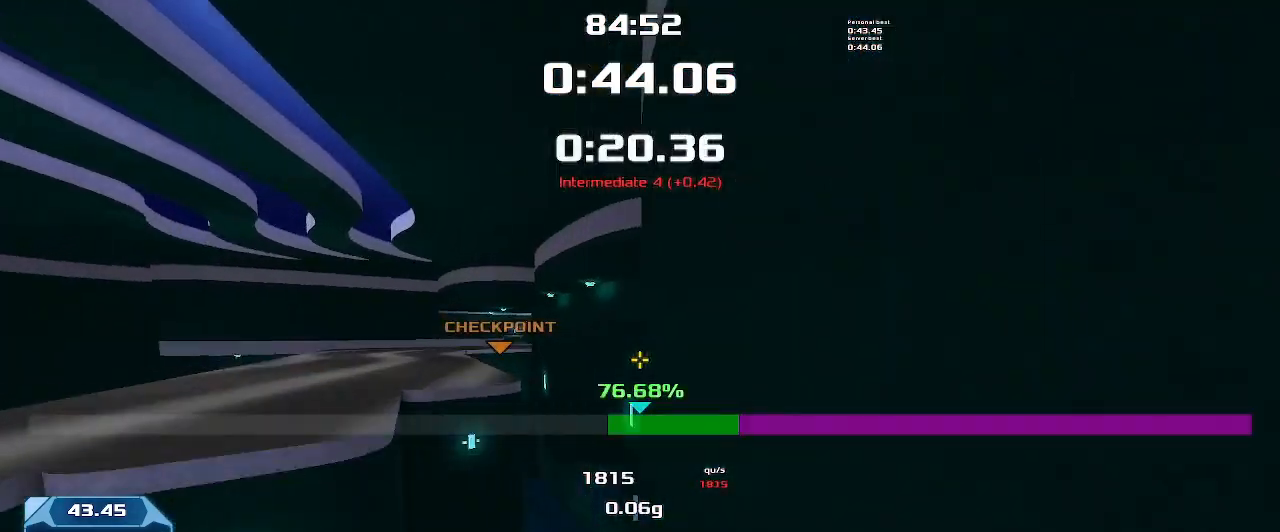
{"keys": ["right", "up"], "events": []}
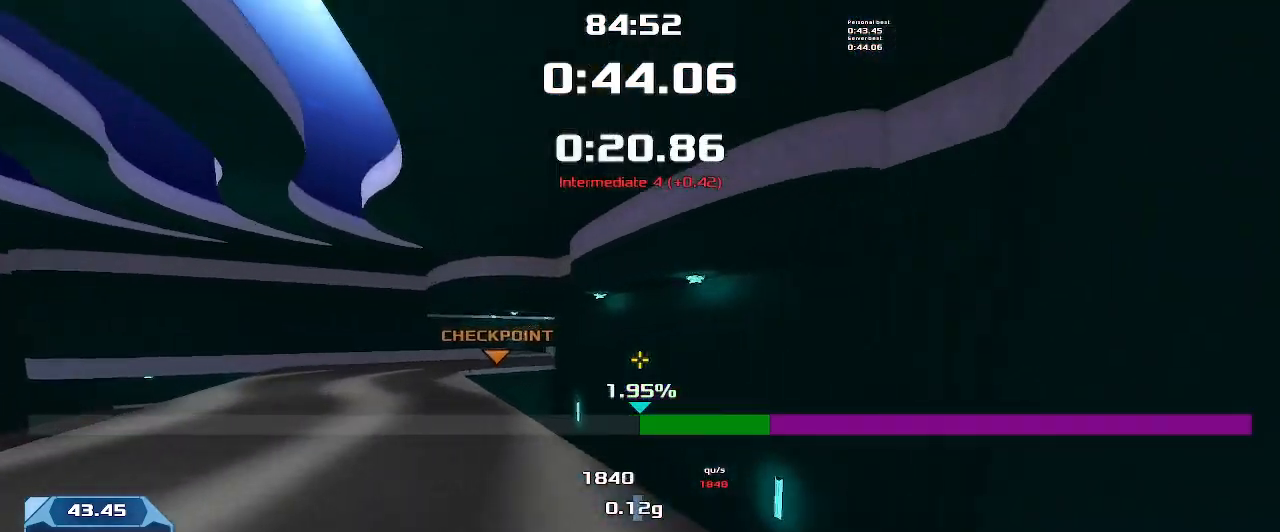
{"keys": ["right", "up"], "events": [[100, "right", "up"], [200, "right", "down"]]}